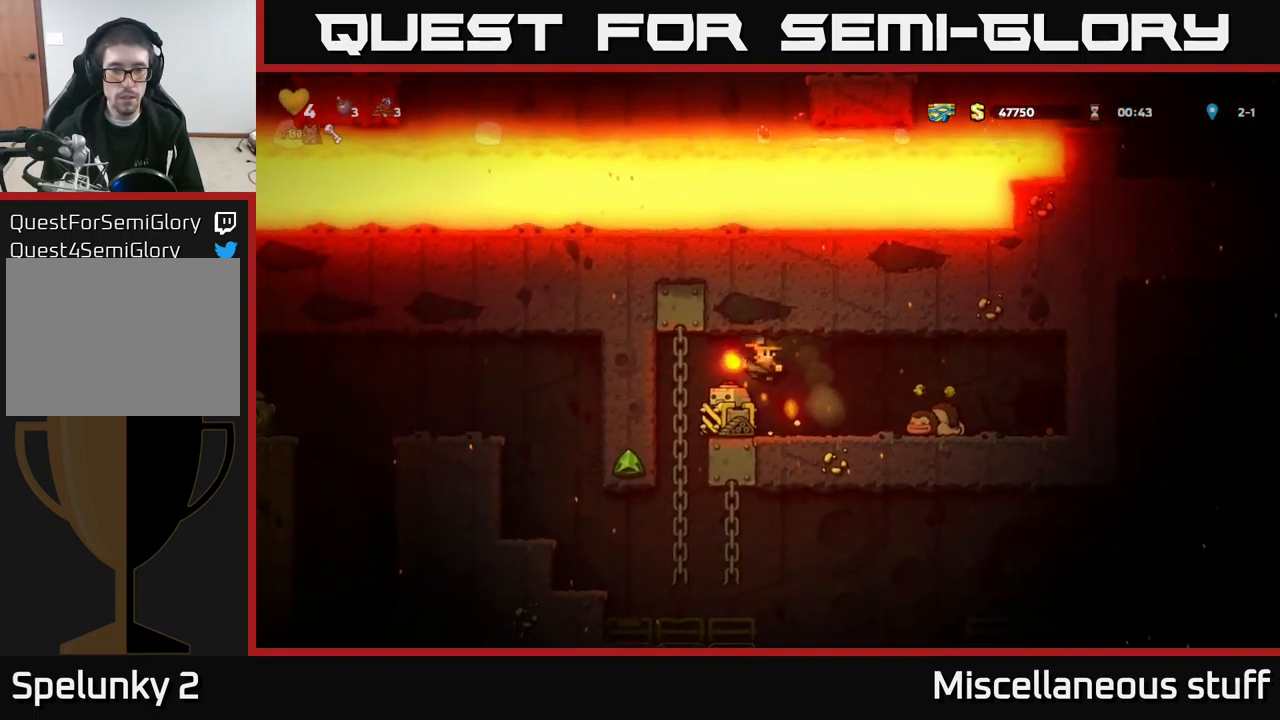
Gameplay with a controller (Xbox layout); each line is a JSON object with the inputs held at the frame after it. "events" lists button and stick changes between this image and that frame as [ms after this image, input, new state], when the widget could be followed in between. Not read: right_stick.
{"buttons": ["DPAD_RIGHT"], "left_stick": "center", "events": [[50, "DPAD_LEFT", "down"], [83, "DPAD_LEFT", "up"], [417, "DPAD_RIGHT", "down"]]}
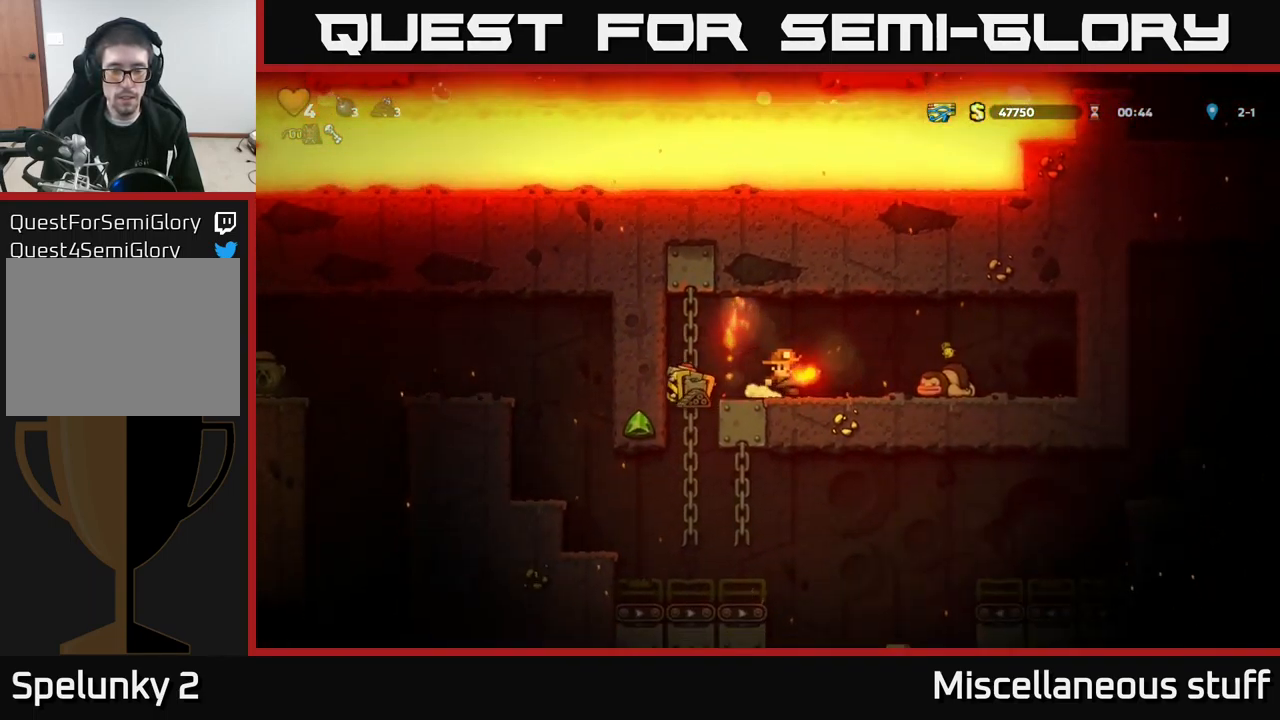
{"buttons": [], "left_stick": "center", "events": [[50, "DPAD_RIGHT", "up"]]}
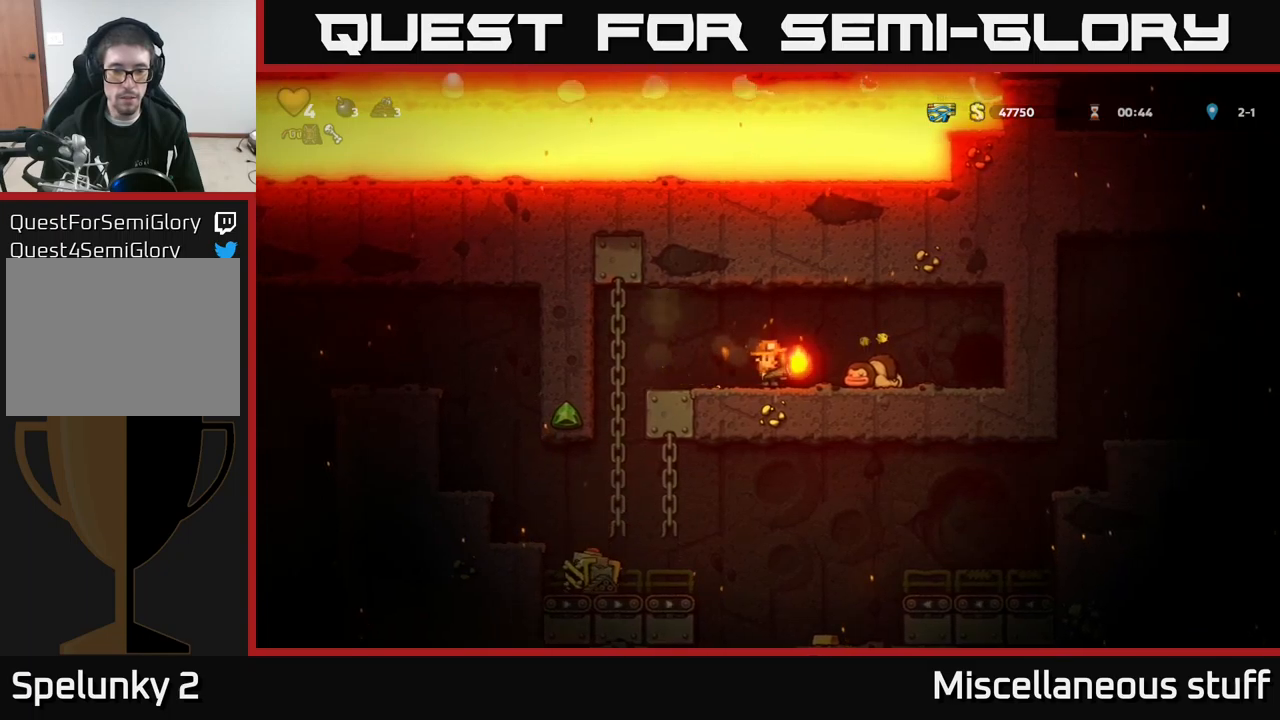
{"buttons": [], "left_stick": "center", "events": []}
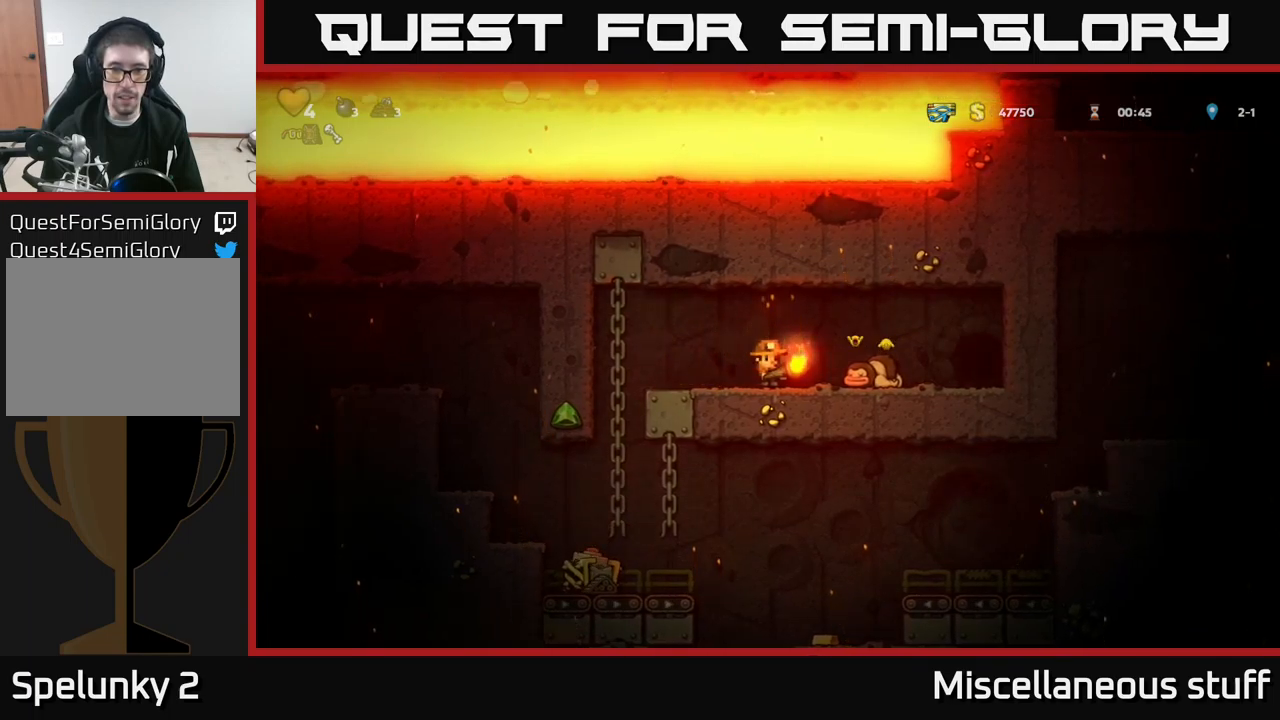
{"buttons": [], "left_stick": "center", "events": []}
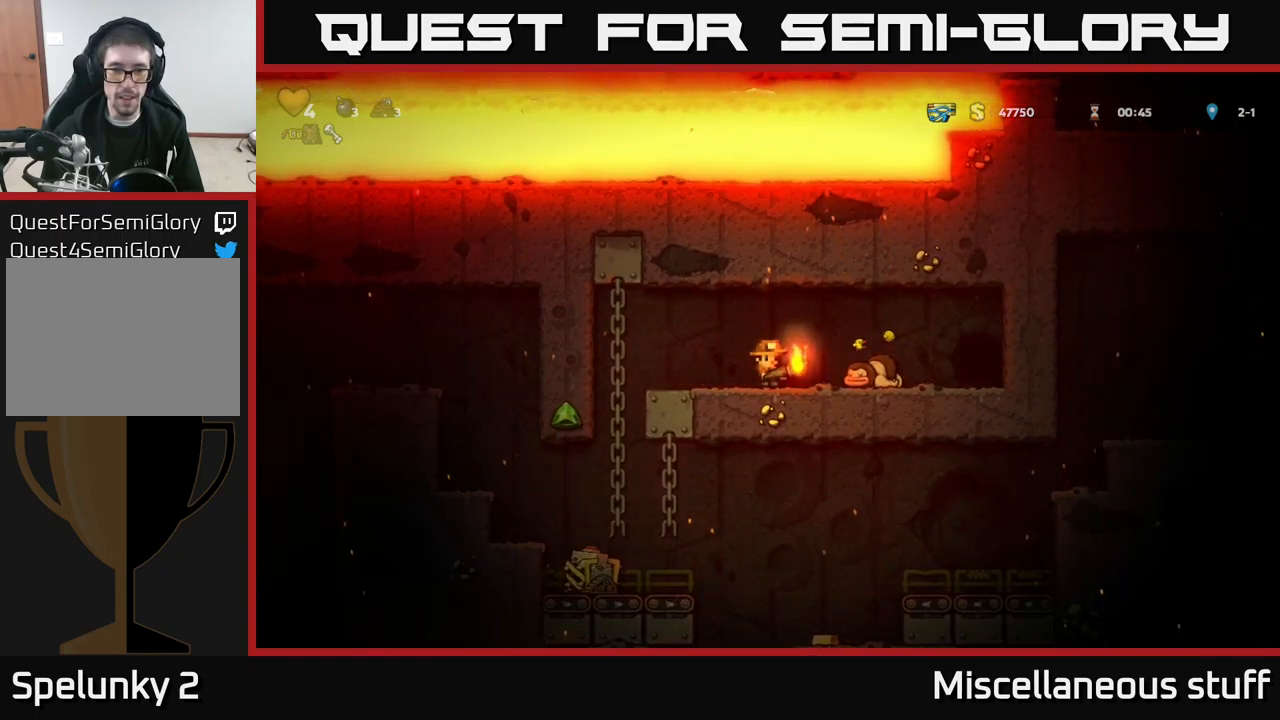
{"buttons": ["DPAD_DOWN"], "left_stick": "center", "events": [[67, "DPAD_RIGHT", "down"], [150, "DPAD_DOWN", "down"], [150, "DPAD_RIGHT", "up"]]}
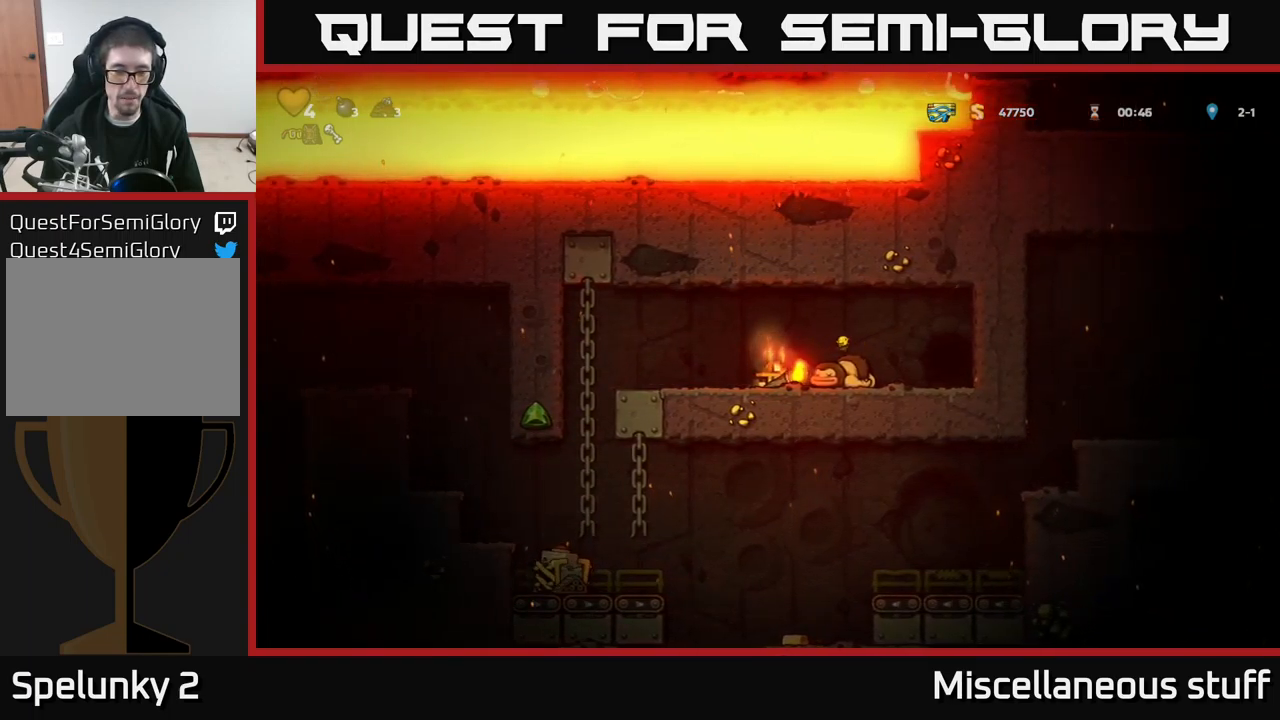
{"buttons": ["DPAD_DOWN"], "left_stick": "center", "events": []}
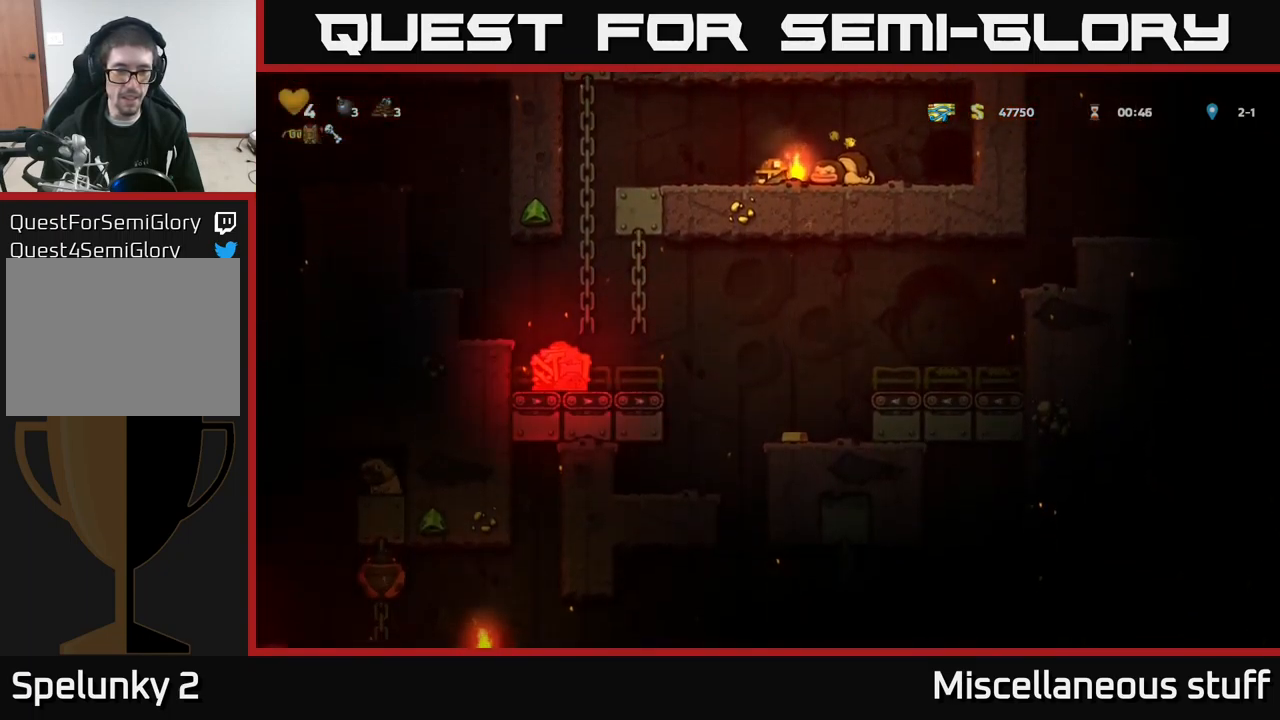
{"buttons": ["DPAD_DOWN"], "left_stick": "center", "events": []}
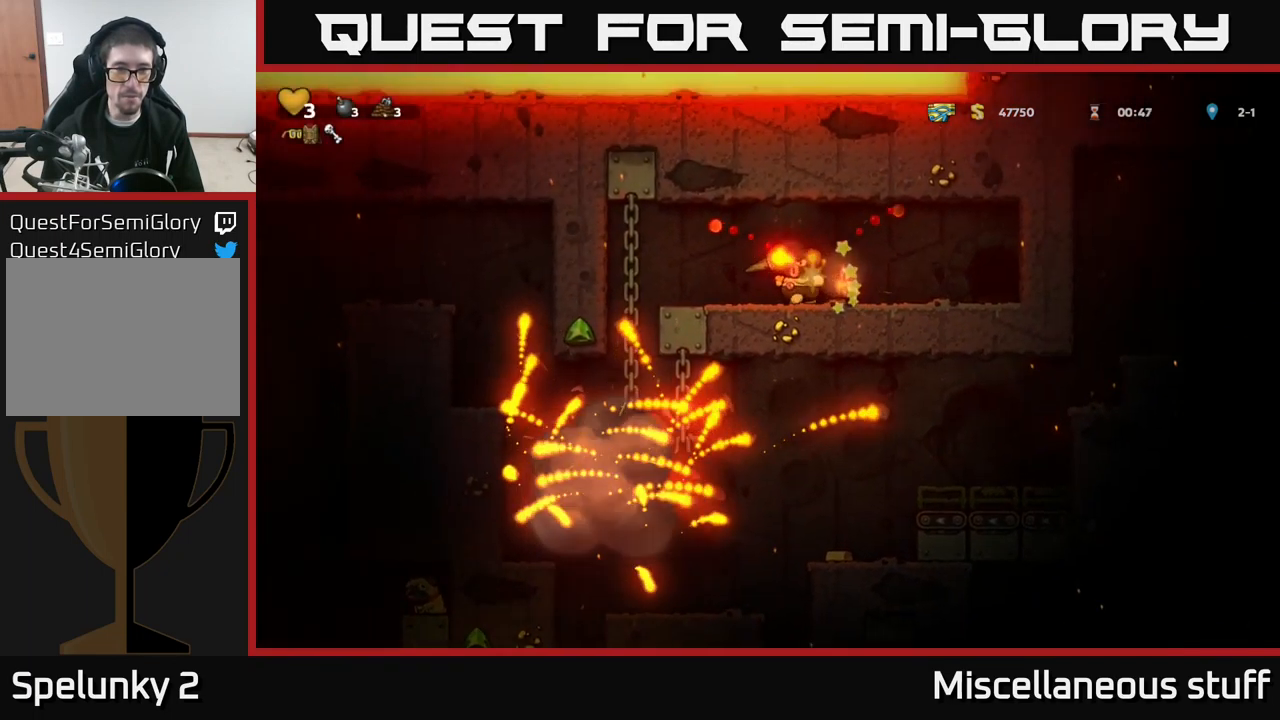
{"buttons": ["DPAD_RIGHT"], "left_stick": "center", "events": [[84, "DPAD_DOWN", "up"], [200, "DPAD_RIGHT", "down"], [234, "A", "down"], [467, "A", "up"]]}
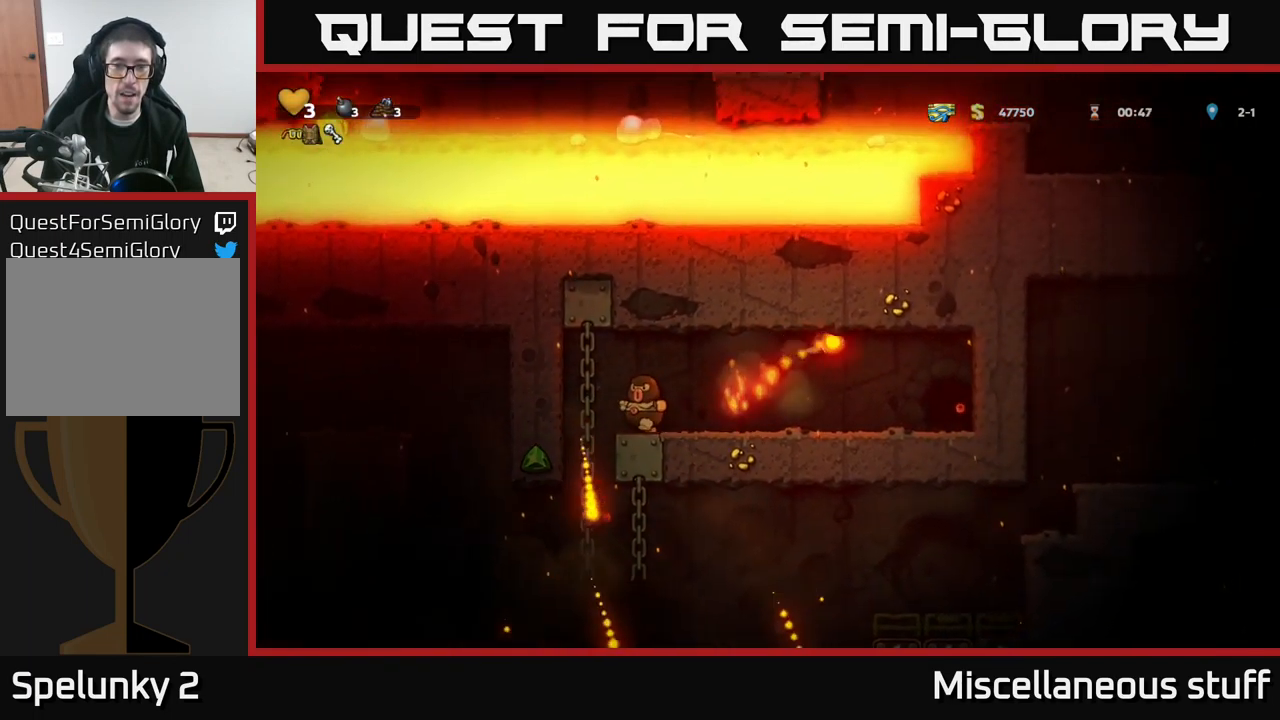
{"buttons": ["DPAD_RIGHT"], "left_stick": "center", "events": [[67, "DPAD_RIGHT", "up"], [117, "DPAD_LEFT", "down"], [284, "DPAD_LEFT", "up"], [500, "DPAD_RIGHT", "down"]]}
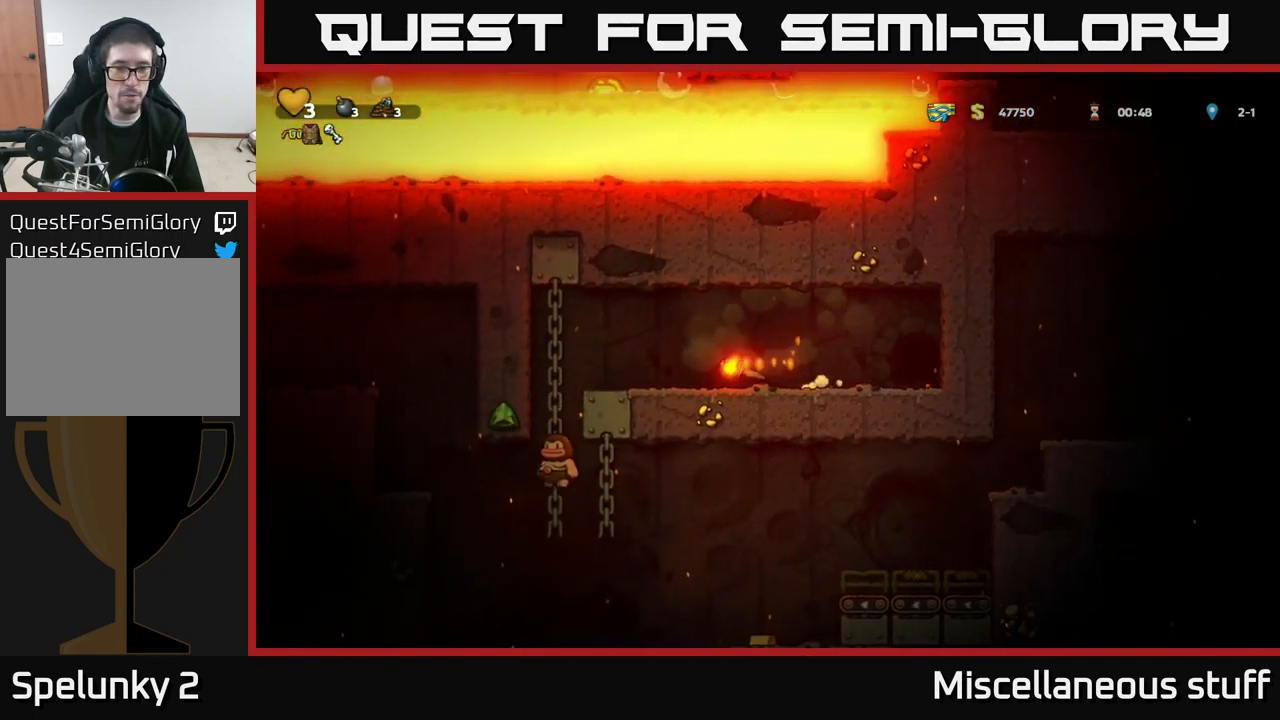
{"buttons": ["DPAD_RIGHT"], "left_stick": "center", "events": [[67, "DPAD_DOWN", "down"], [84, "DPAD_RIGHT", "up"], [150, "X", "down"], [217, "X", "up"], [250, "DPAD_DOWN", "up"], [300, "DPAD_RIGHT", "down"]]}
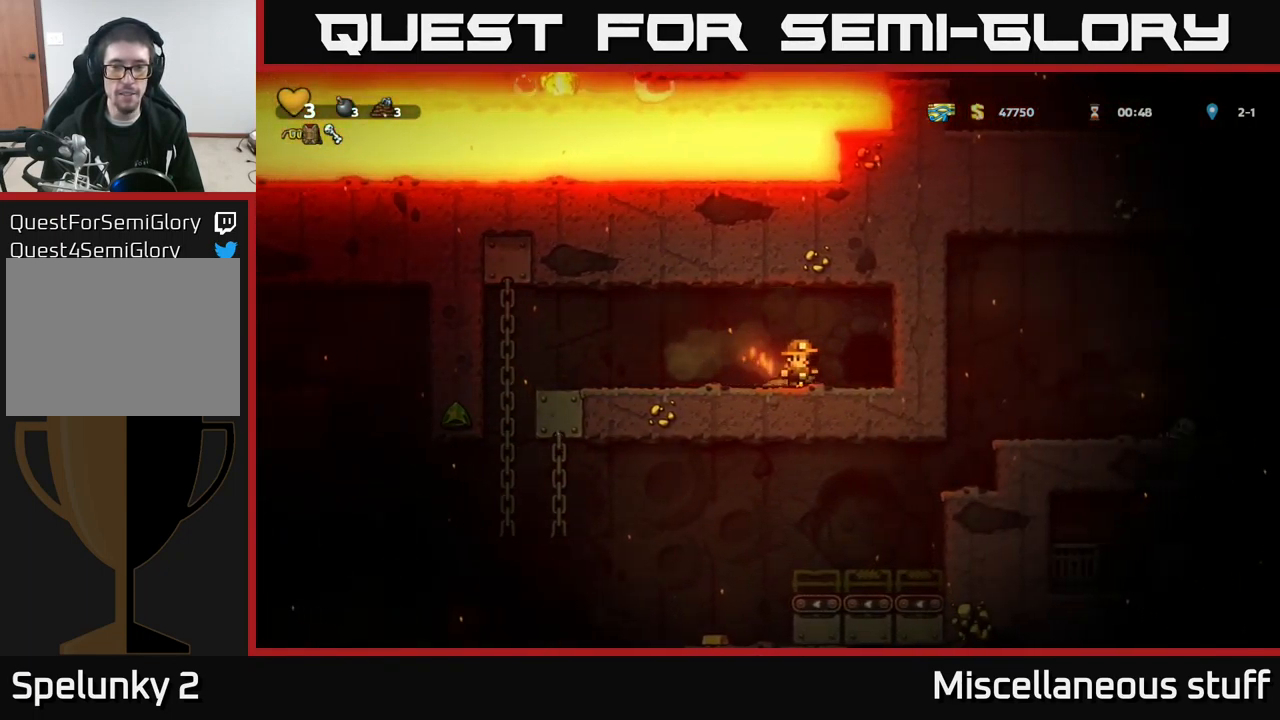
{"buttons": [], "left_stick": "center", "events": [[117, "DPAD_RIGHT", "up"], [184, "L2", "down"], [267, "L2", "up"], [350, "L2", "down"], [434, "L2", "up"]]}
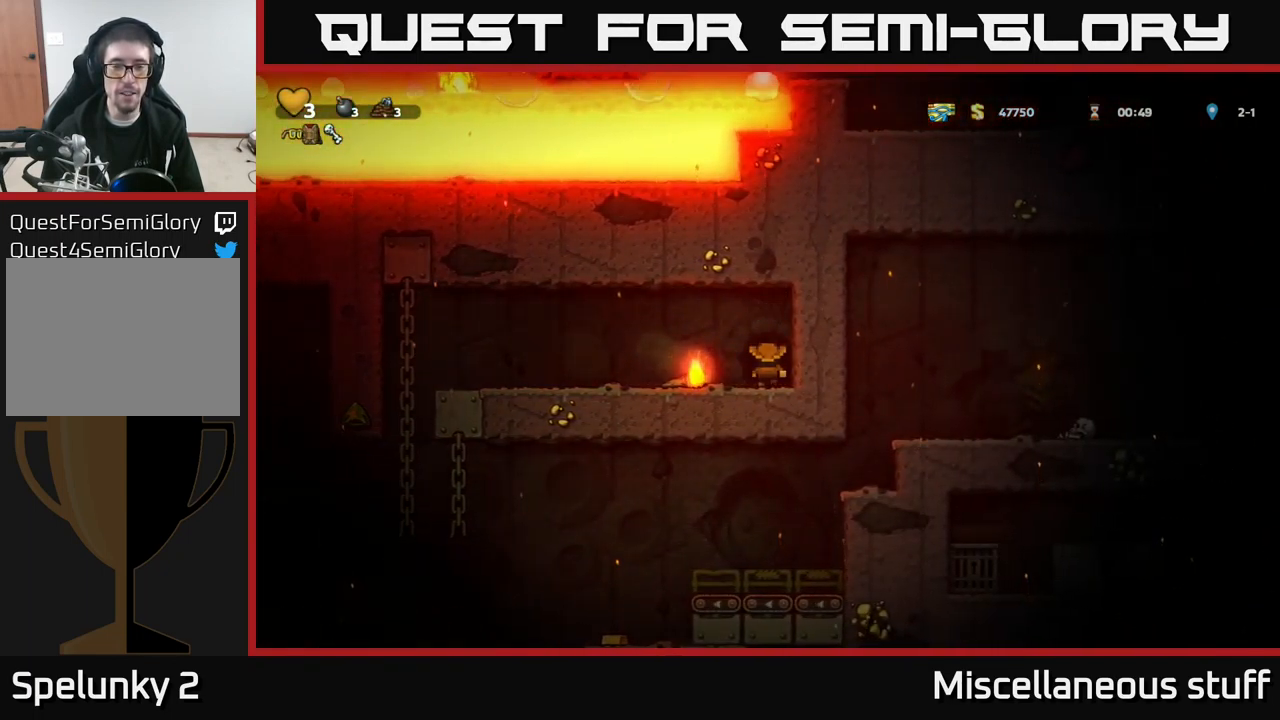
{"buttons": [], "left_stick": "center", "events": []}
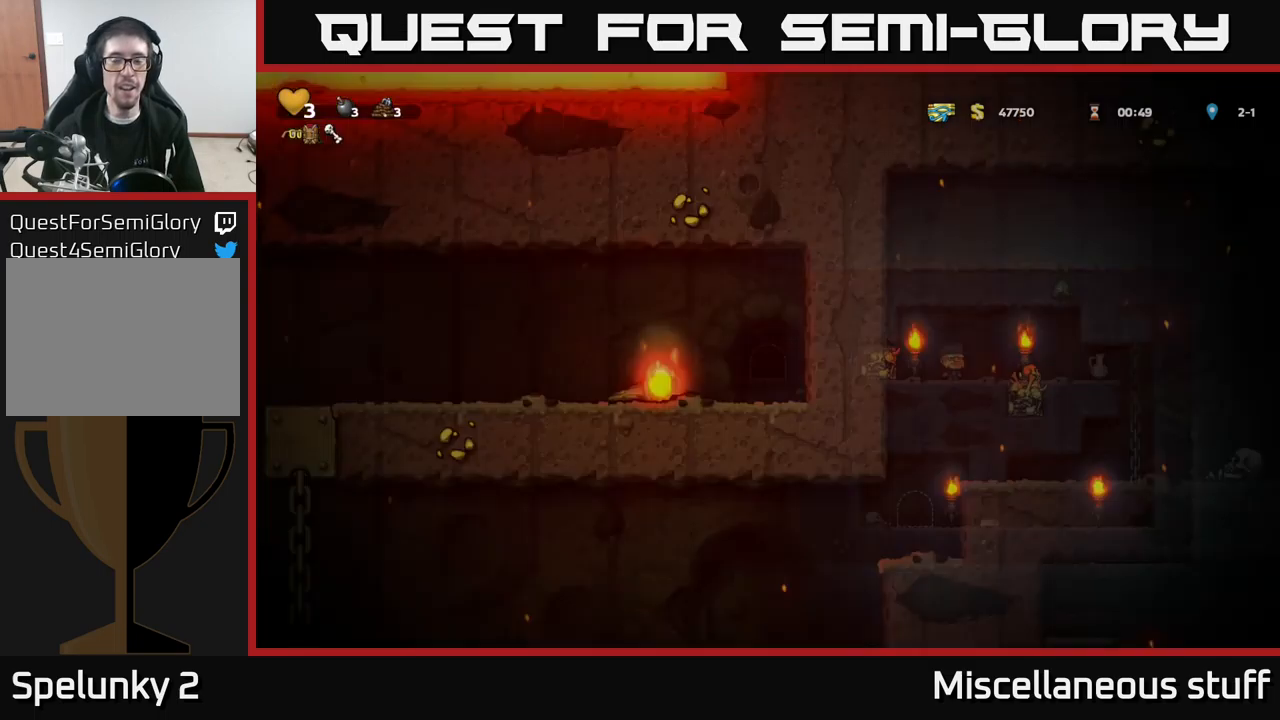
{"buttons": [], "left_stick": "center", "events": []}
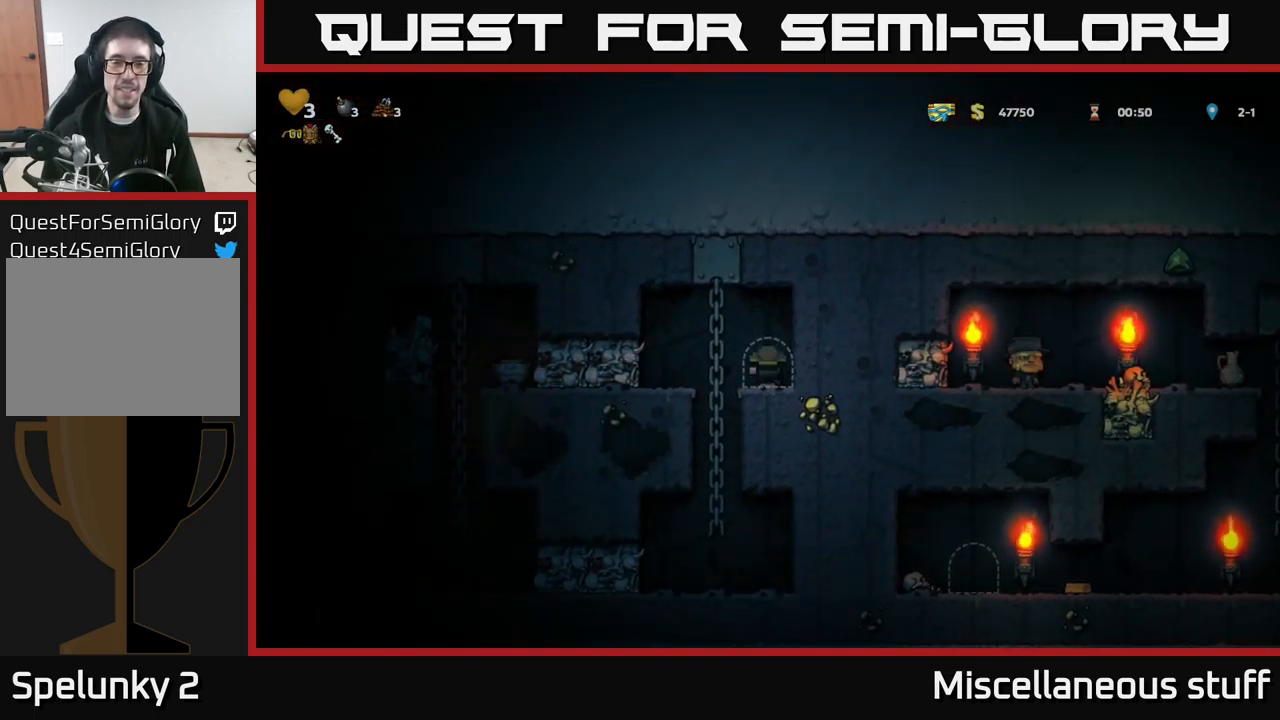
{"buttons": [], "left_stick": "center", "events": []}
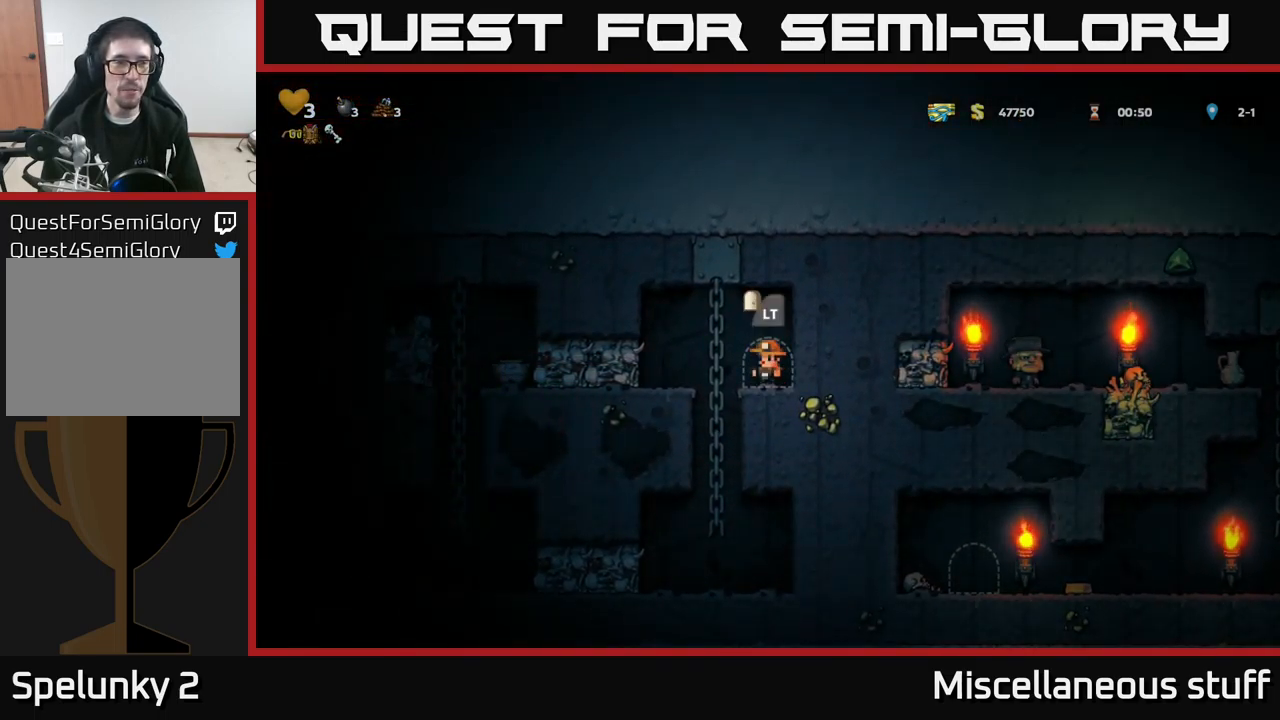
{"buttons": ["DPAD_LEFT"], "left_stick": "center", "events": [[83, "A", "down"], [83, "DPAD_LEFT", "down"], [200, "X", "down"], [233, "A", "up"], [300, "X", "up"]]}
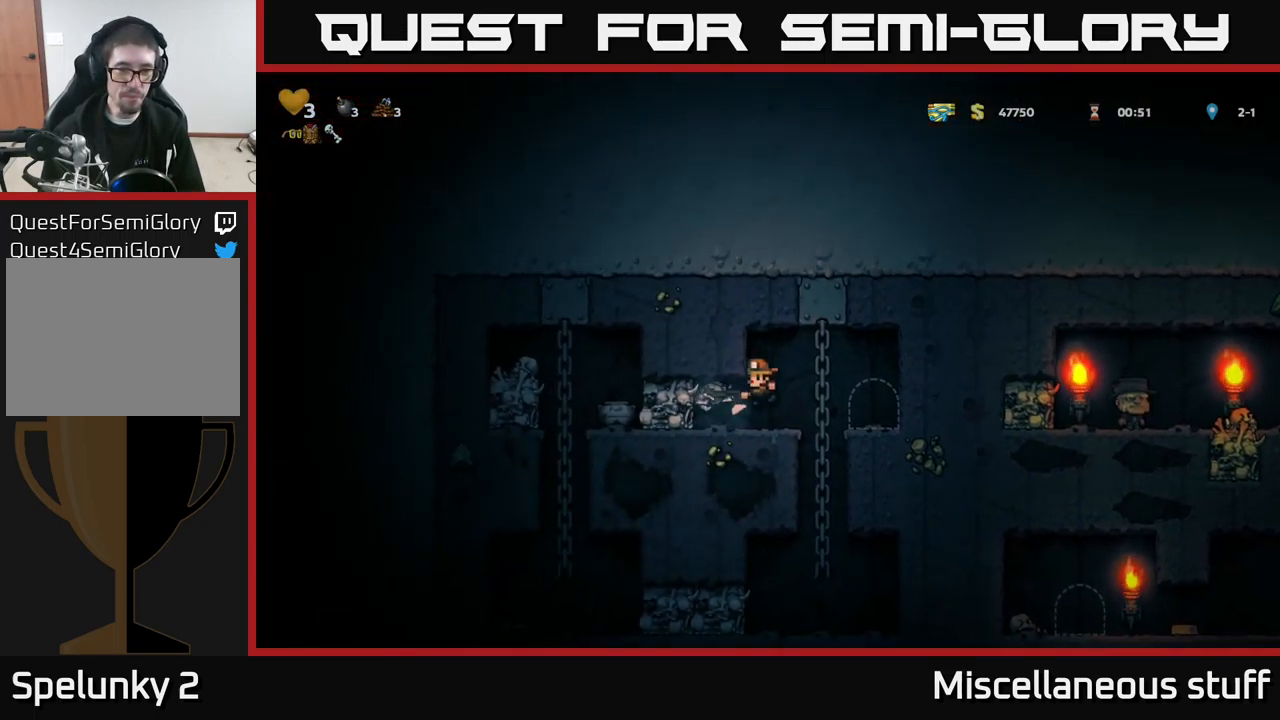
{"buttons": ["DPAD_RIGHT"], "left_stick": "center", "events": [[67, "DPAD_LEFT", "up"], [467, "DPAD_RIGHT", "down"]]}
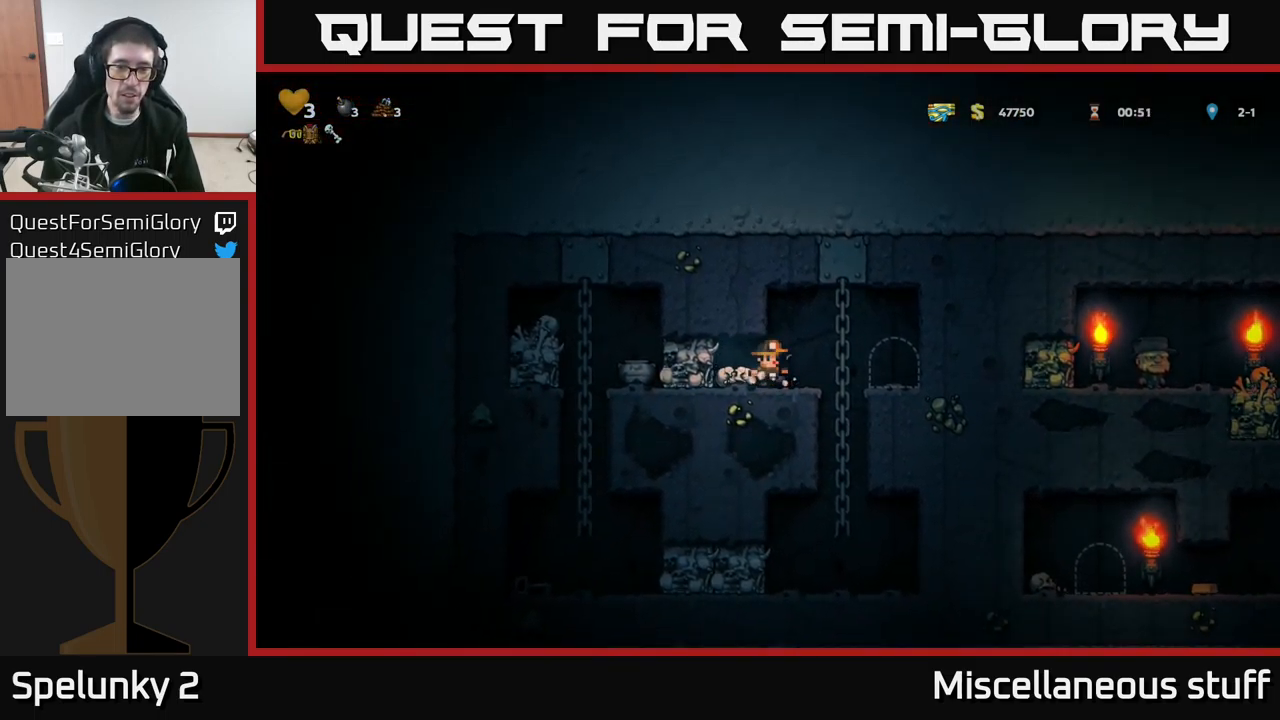
{"buttons": ["L2"], "left_stick": "center", "events": [[250, "DPAD_RIGHT", "up"], [317, "L2", "down"], [417, "L2", "up"], [483, "L2", "down"]]}
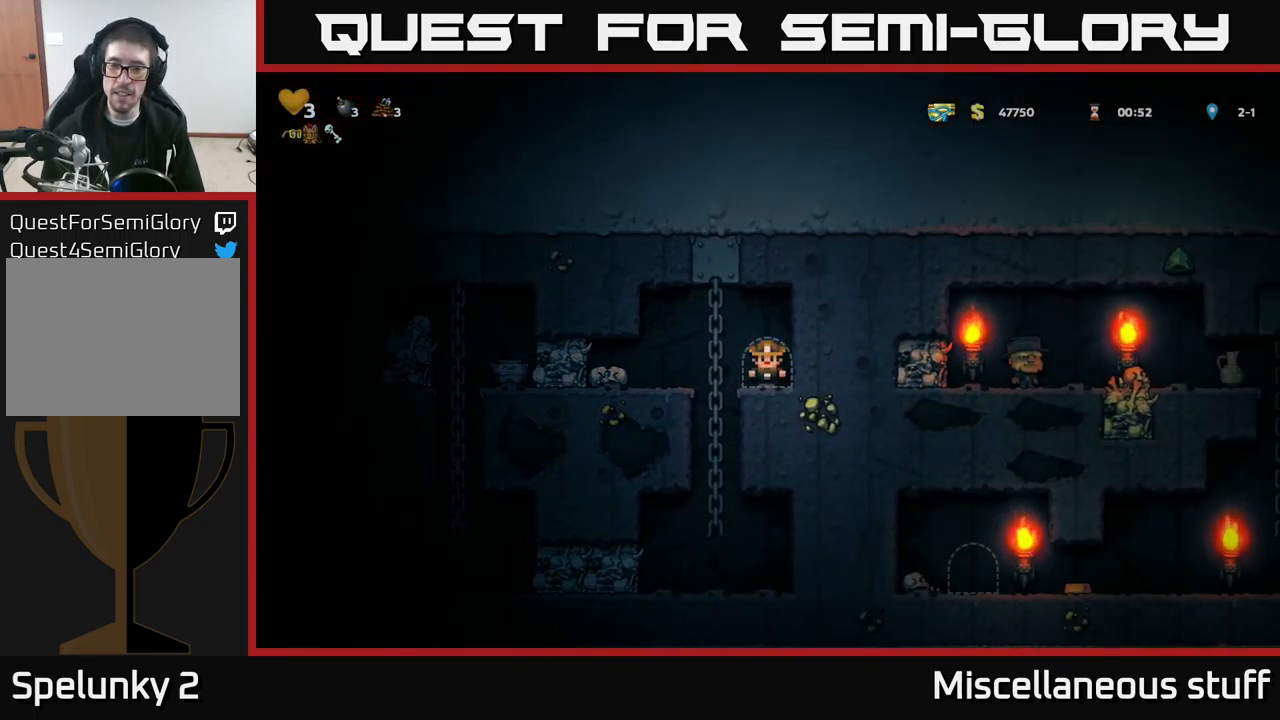
{"buttons": [], "left_stick": "center", "events": [[67, "L2", "up"], [133, "L2", "down"], [233, "L2", "up"]]}
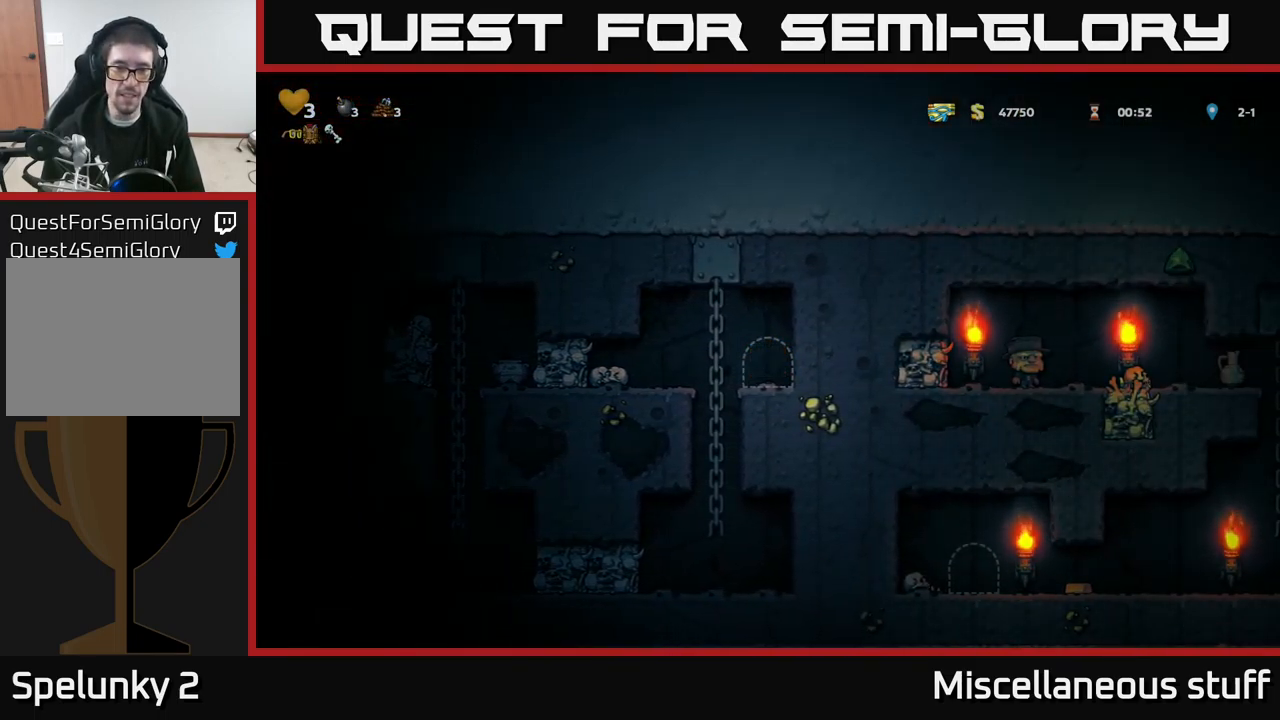
{"buttons": [], "left_stick": "center", "events": []}
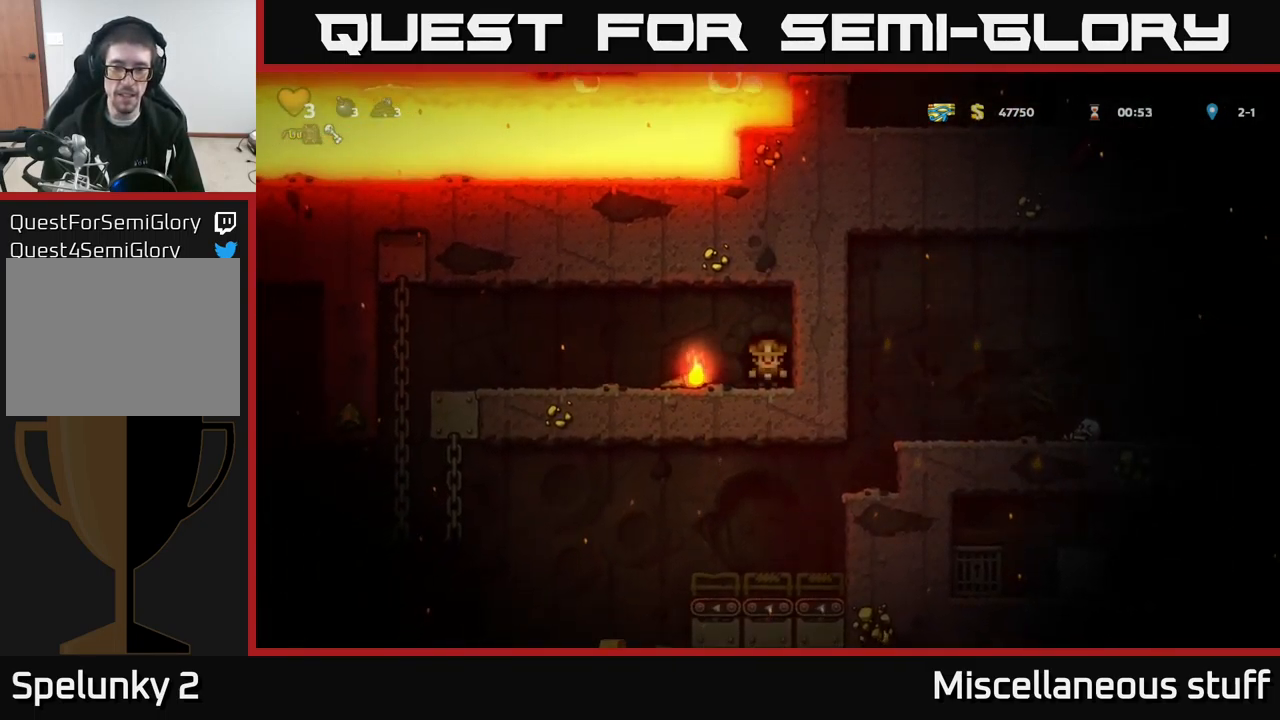
{"buttons": ["DPAD_DOWN"], "left_stick": "center", "events": [[267, "DPAD_LEFT", "down"], [483, "DPAD_DOWN", "down"], [483, "DPAD_LEFT", "up"]]}
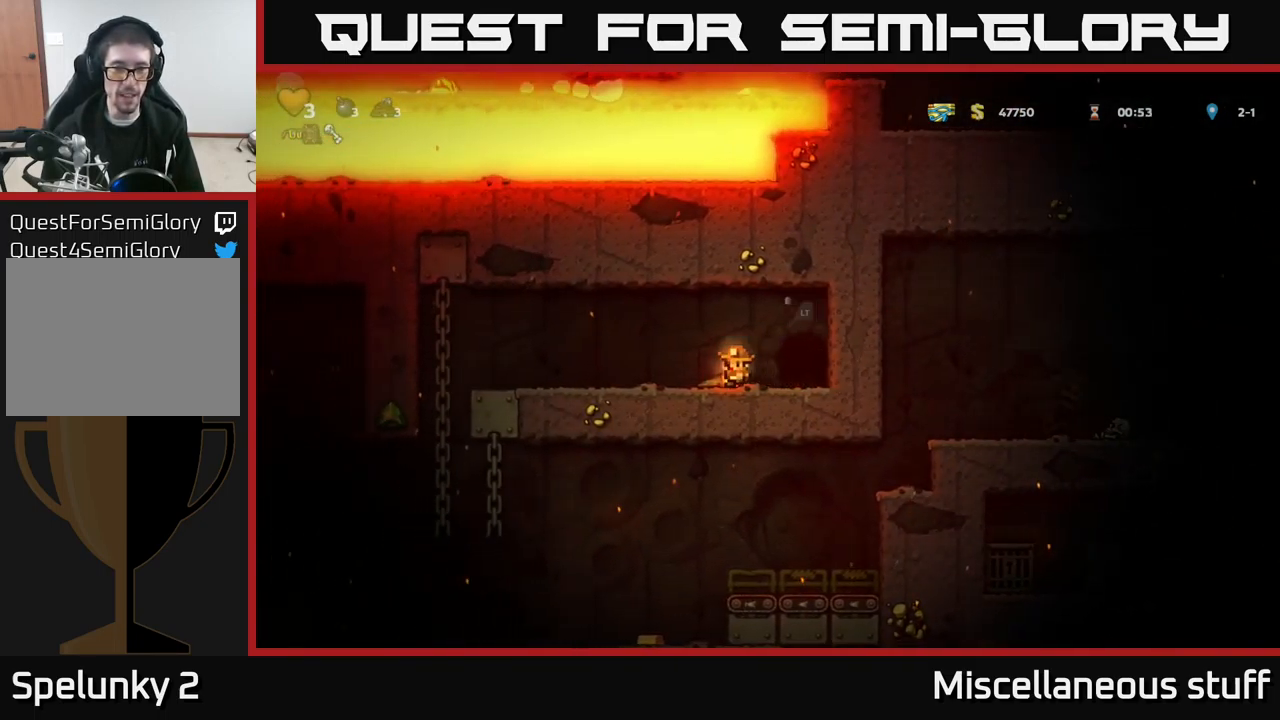
{"buttons": ["DPAD_LEFT"], "left_stick": "center", "events": [[100, "X", "down"], [133, "DPAD_DOWN", "up"], [133, "DPAD_LEFT", "down"], [167, "X", "up"]]}
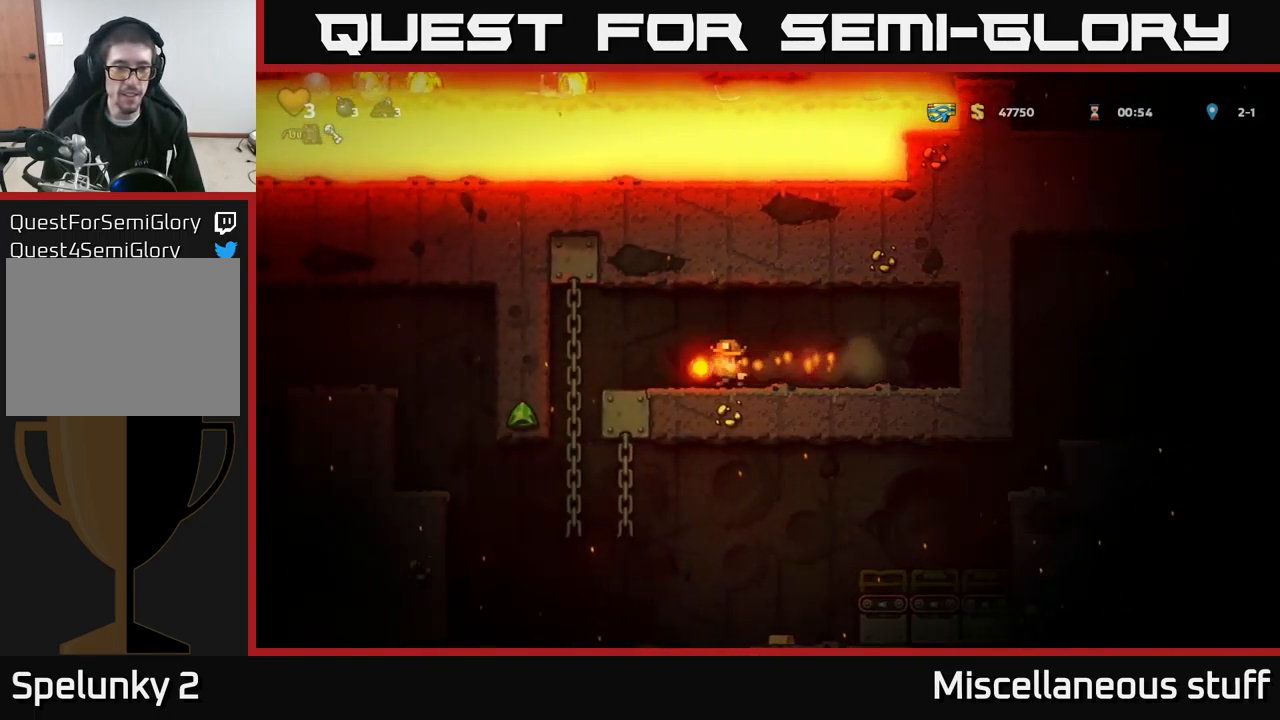
{"buttons": ["DPAD_DOWN"], "left_stick": "center", "events": [[217, "DPAD_UP", "down"], [350, "DPAD_LEFT", "up"], [350, "DPAD_UP", "up"], [383, "DPAD_DOWN", "down"]]}
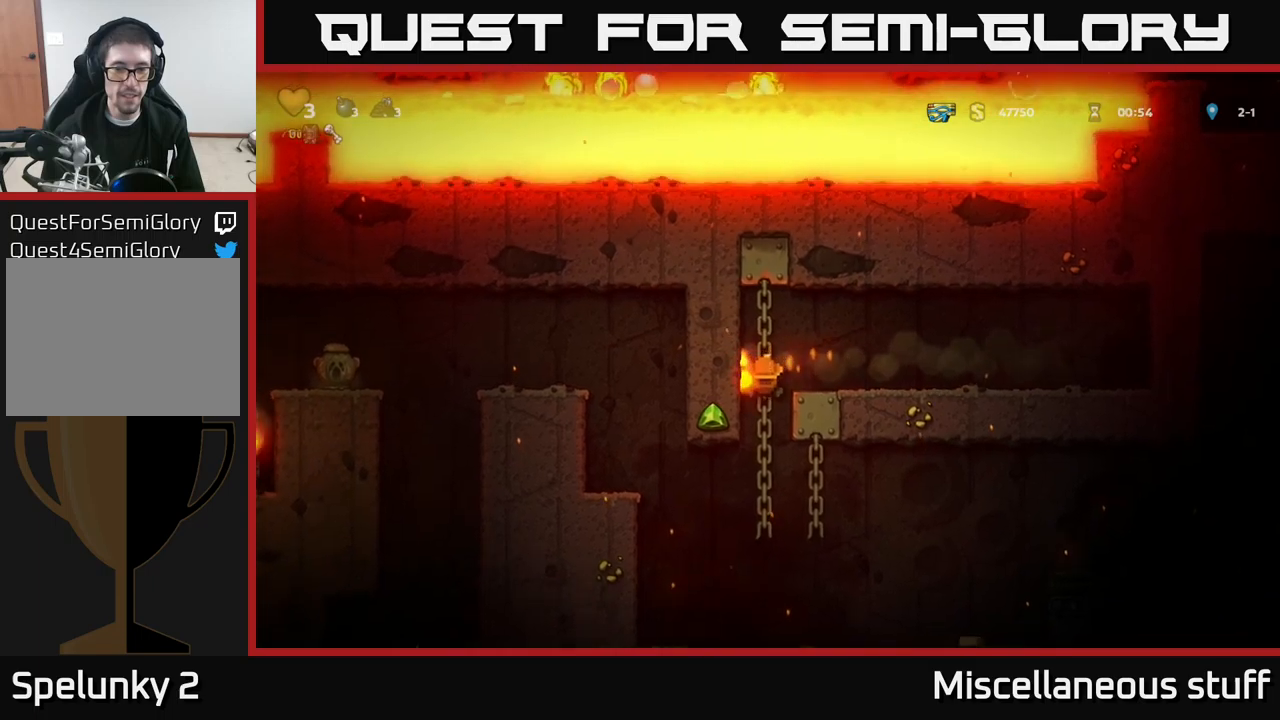
{"buttons": [], "left_stick": "center", "events": [[317, "DPAD_DOWN", "up"]]}
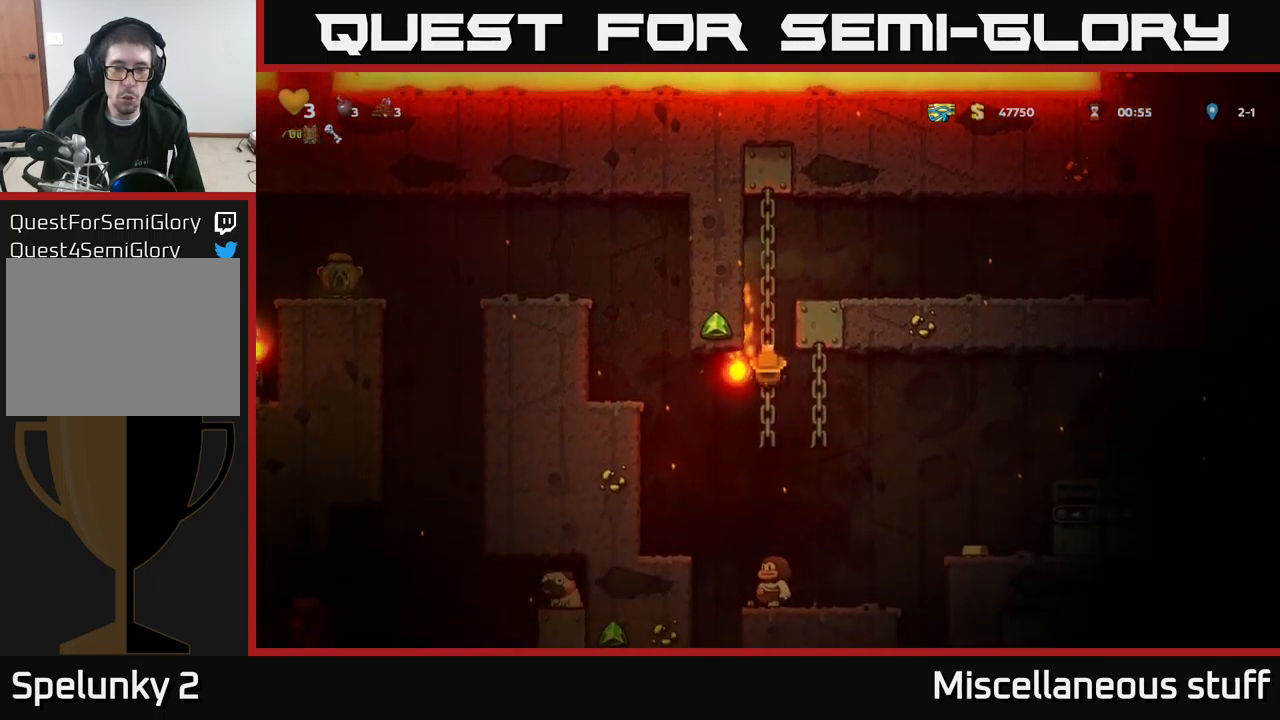
{"buttons": [], "left_stick": "center", "events": [[183, "DPAD_DOWN", "down"], [217, "A", "down"], [317, "A", "up"], [317, "DPAD_DOWN", "up"]]}
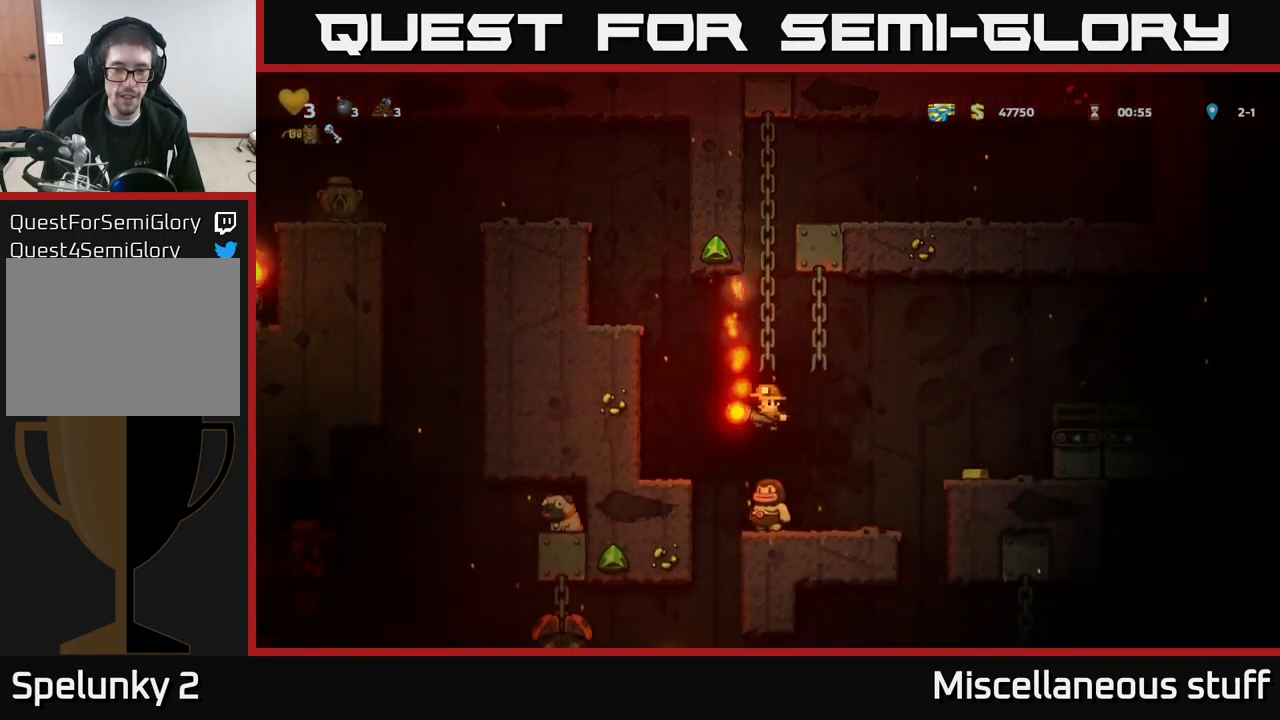
{"buttons": [], "left_stick": "center", "events": [[50, "DPAD_RIGHT", "down"], [67, "A", "down"], [250, "A", "up"], [467, "DPAD_RIGHT", "up"]]}
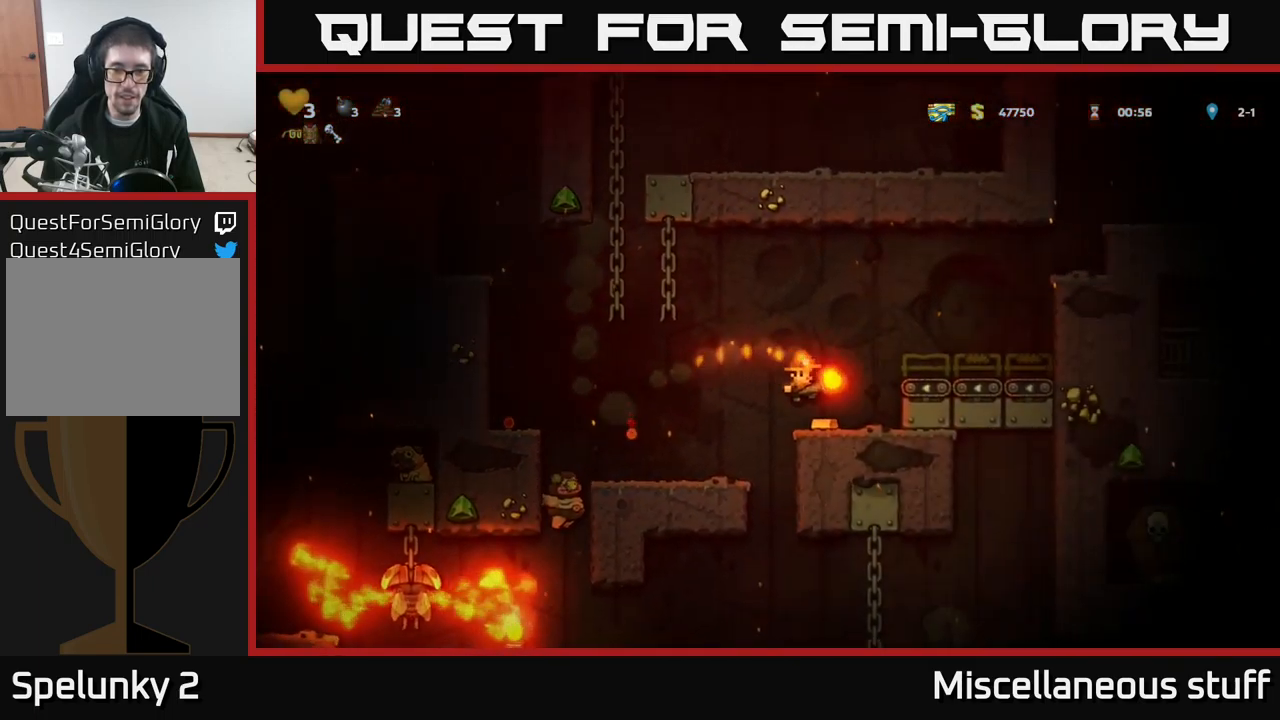
{"buttons": ["A", "DPAD_RIGHT"], "left_stick": "center", "events": [[267, "DPAD_RIGHT", "down"], [333, "A", "down"]]}
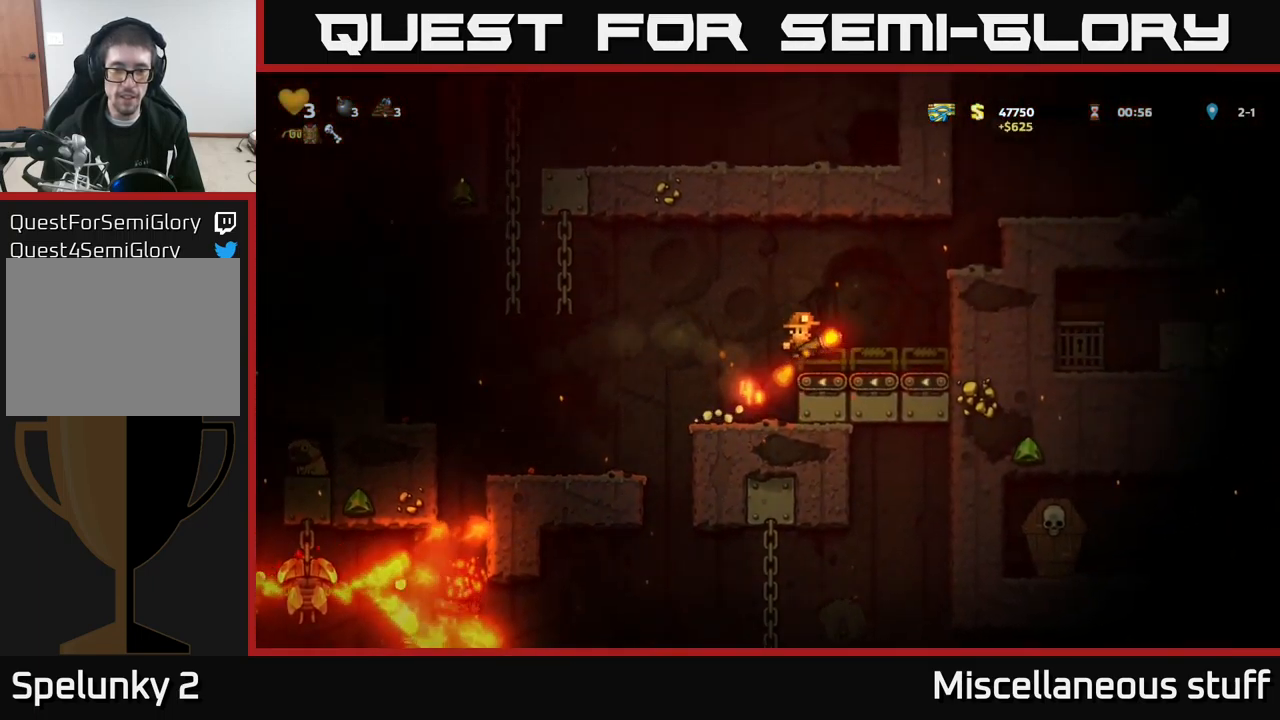
{"buttons": ["A", "DPAD_RIGHT"], "left_stick": "center", "events": [[33, "A", "up"], [300, "DPAD_RIGHT", "up"], [417, "A", "down"], [500, "DPAD_RIGHT", "down"]]}
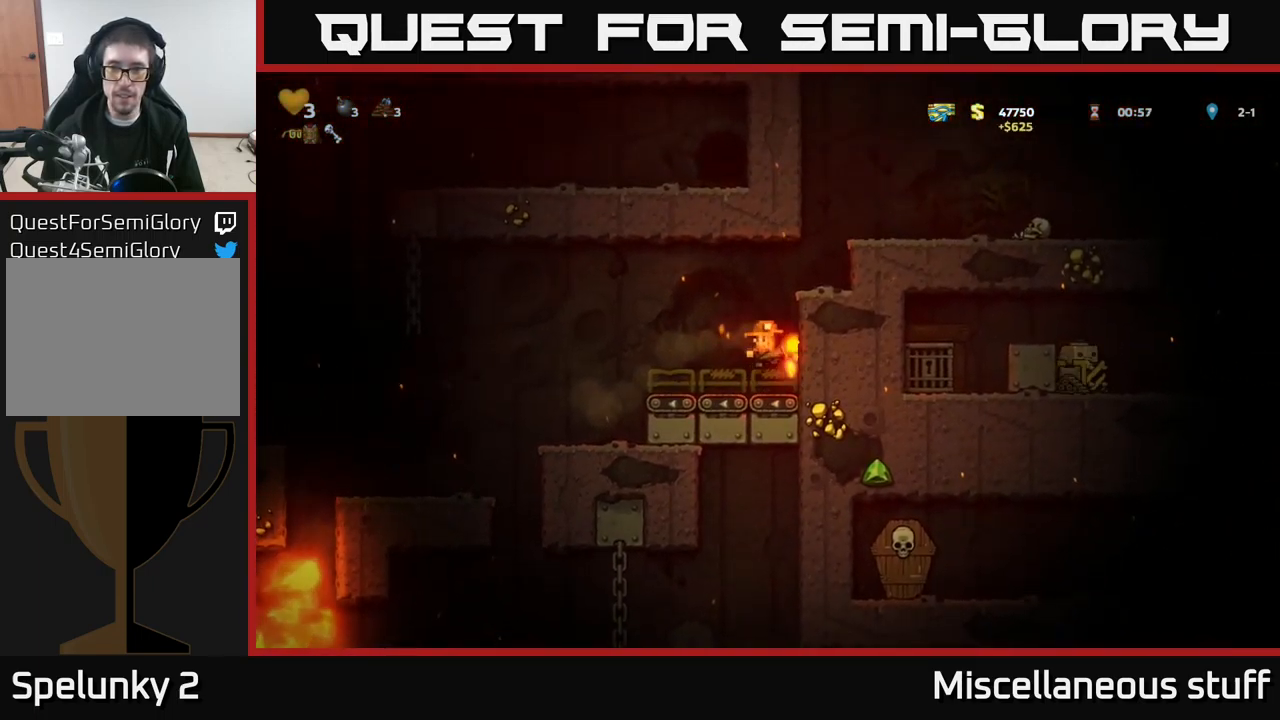
{"buttons": ["DPAD_RIGHT"], "left_stick": "center", "events": [[83, "A", "up"], [217, "A", "down"], [350, "A", "up"]]}
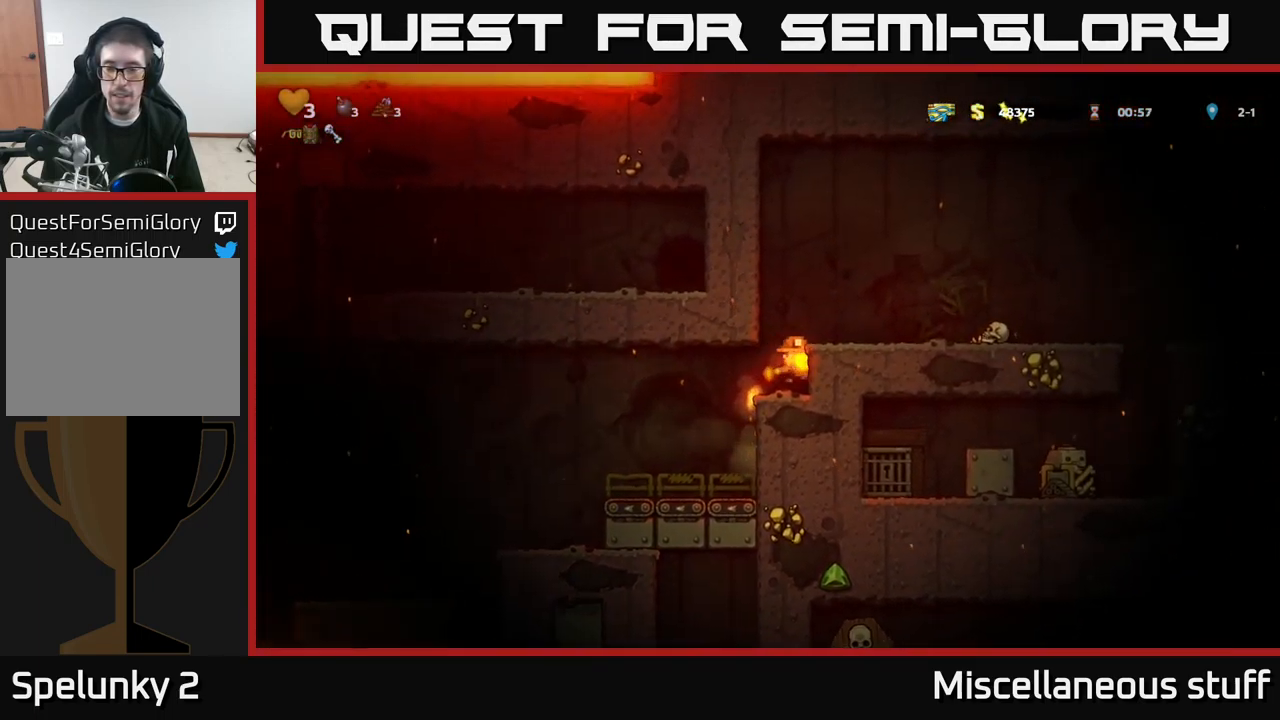
{"buttons": ["A"], "left_stick": "center", "events": [[67, "A", "down"], [200, "A", "up"], [400, "DPAD_RIGHT", "up"], [450, "A", "down"]]}
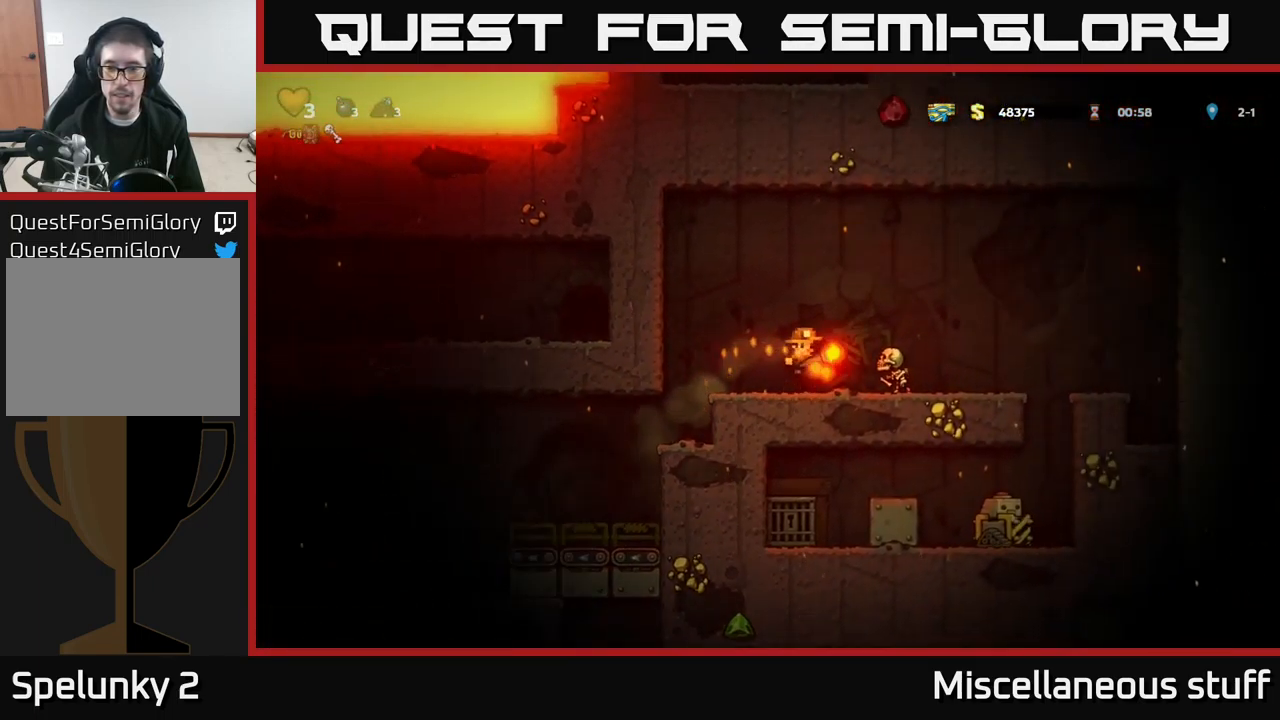
{"buttons": [], "left_stick": "center", "events": [[167, "A", "up"], [267, "DPAD_RIGHT", "down"], [367, "DPAD_RIGHT", "up"]]}